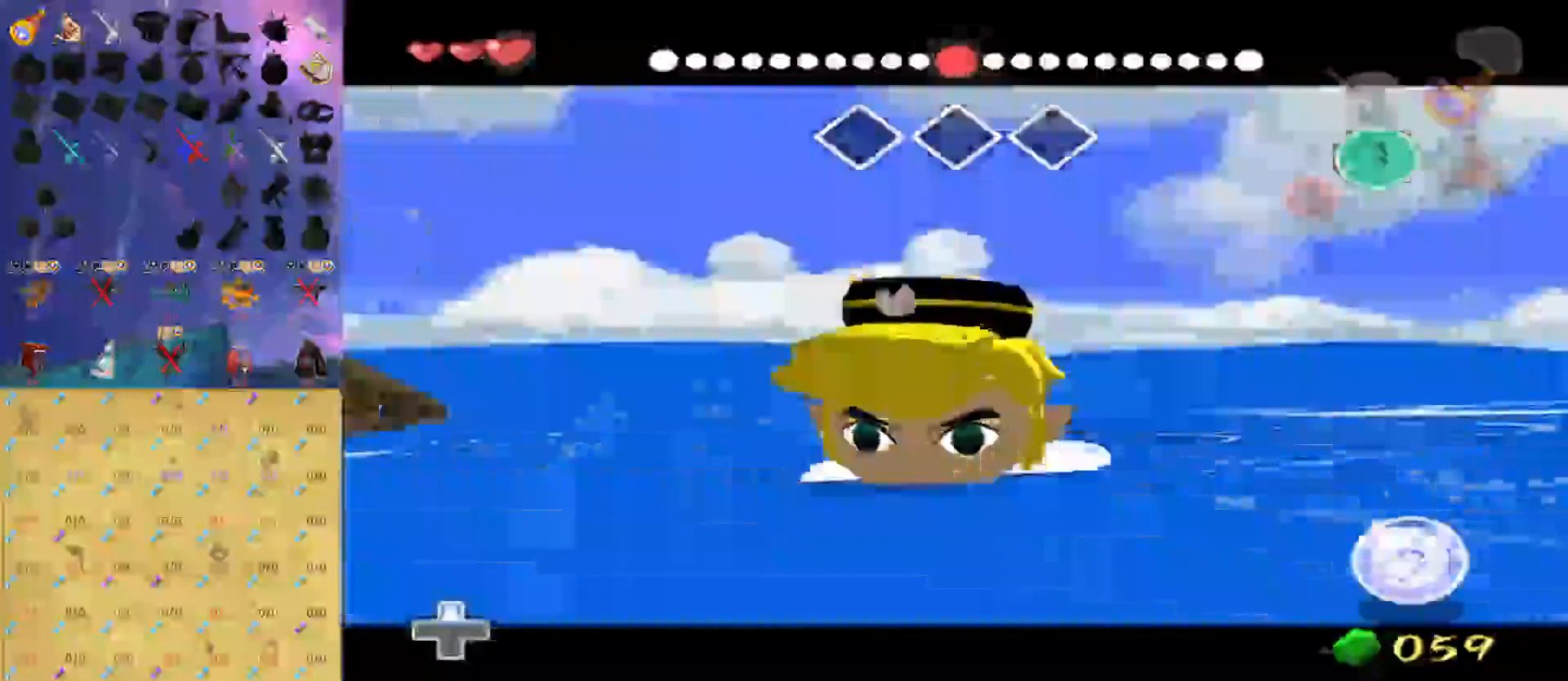
Gameplay with a controller (Nintendo layout); each line is a JSON object with the inputs held at the frame after it. "events" lists button and stick changes between this image and that frame as [ms after this image, input, new state], when the widget could be followed in between. Not read: L3 R3.
{"buttons": [], "left_stick": "up", "right_stick": "center", "events": []}
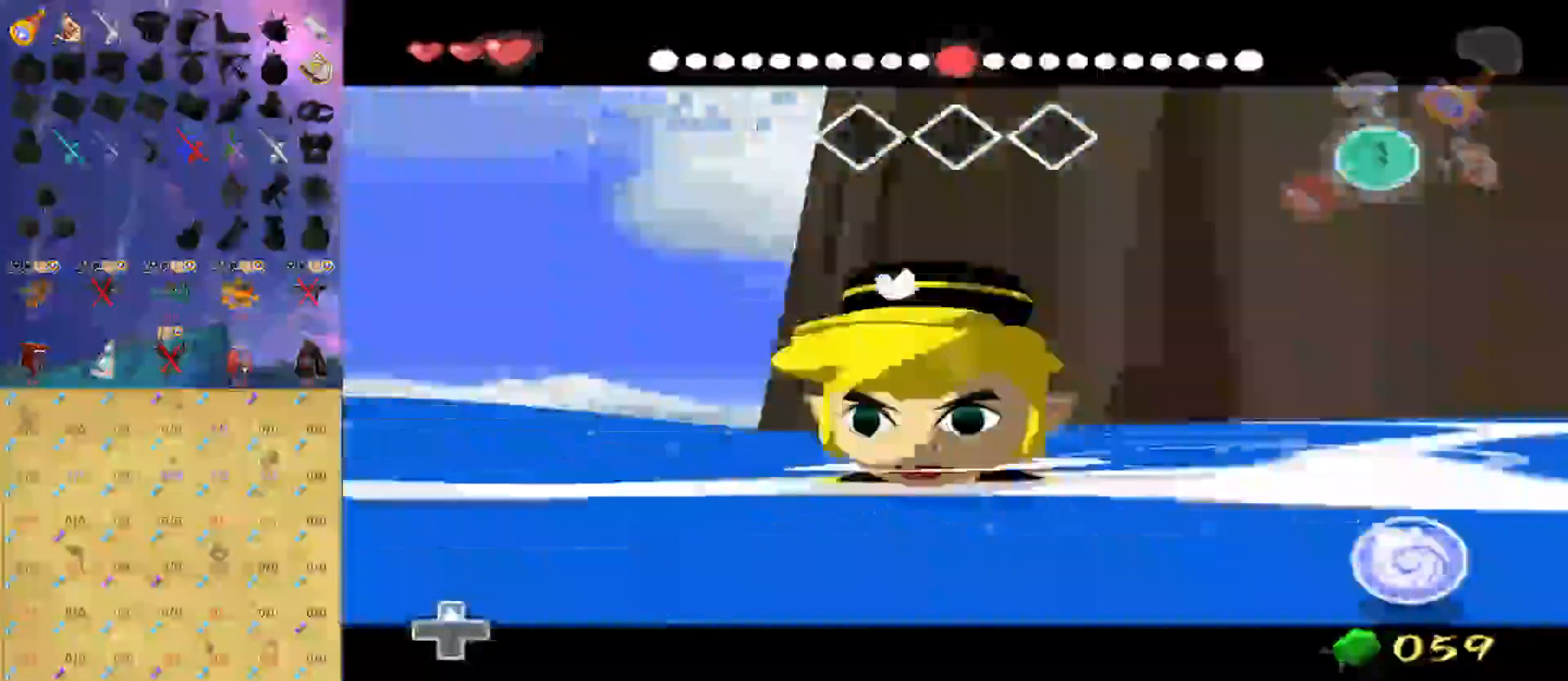
{"buttons": [], "left_stick": "up", "right_stick": "center", "events": []}
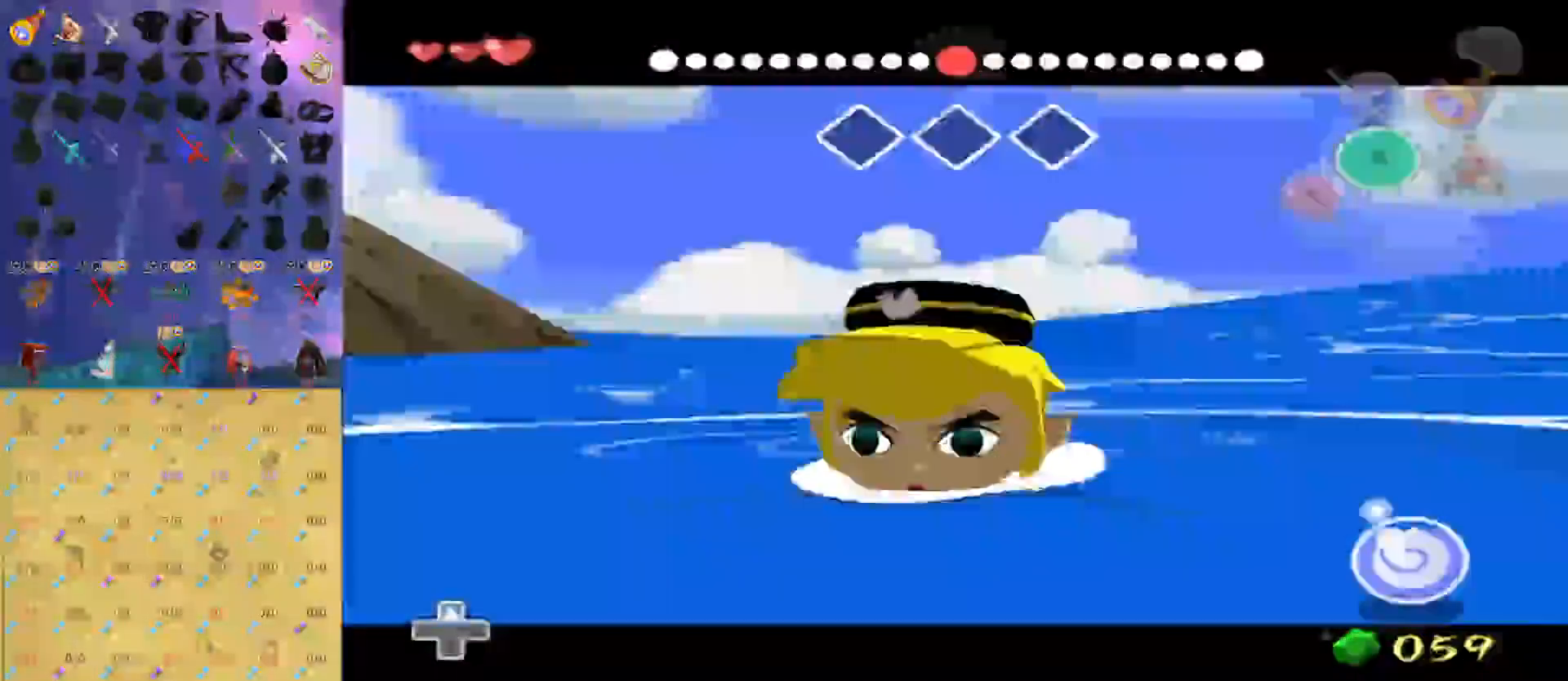
{"buttons": [], "left_stick": "up", "right_stick": "center", "events": []}
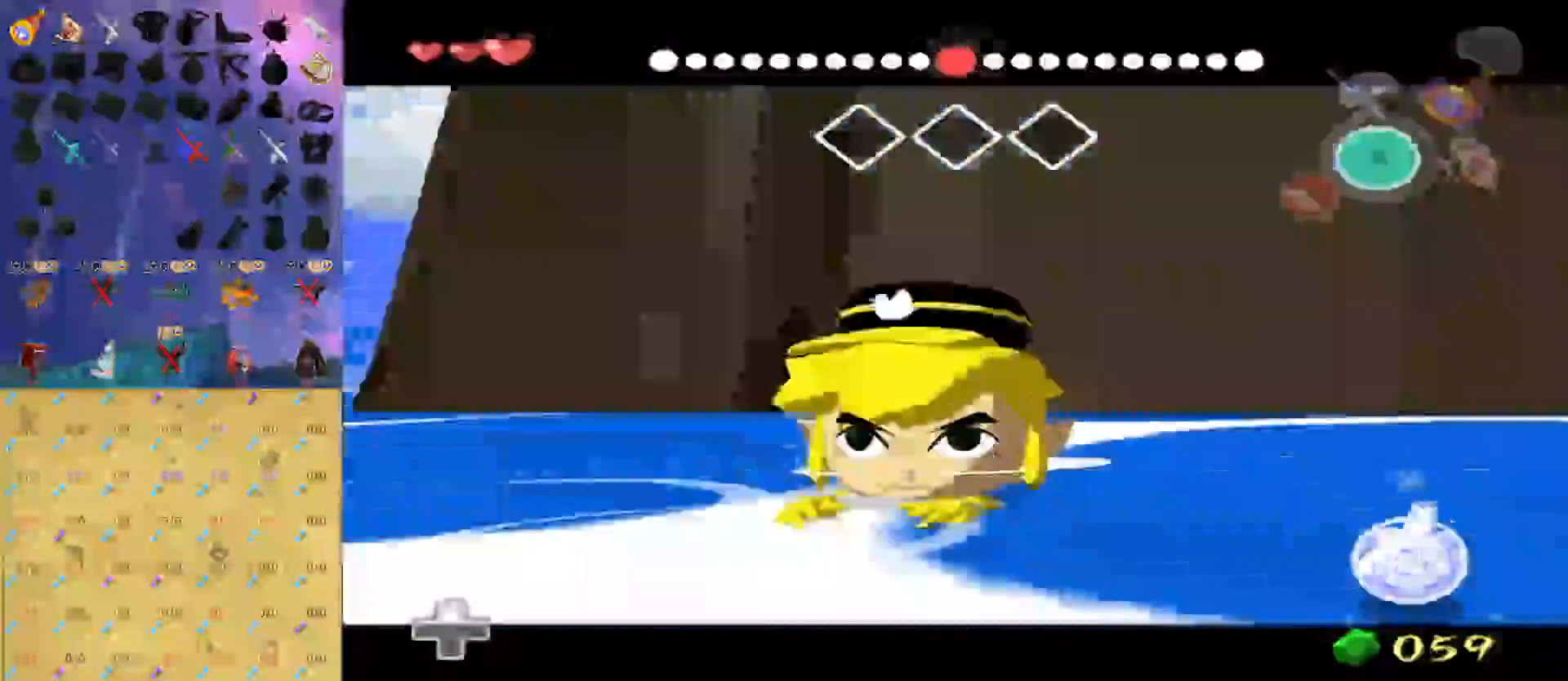
{"buttons": [], "left_stick": "up", "right_stick": "center", "events": []}
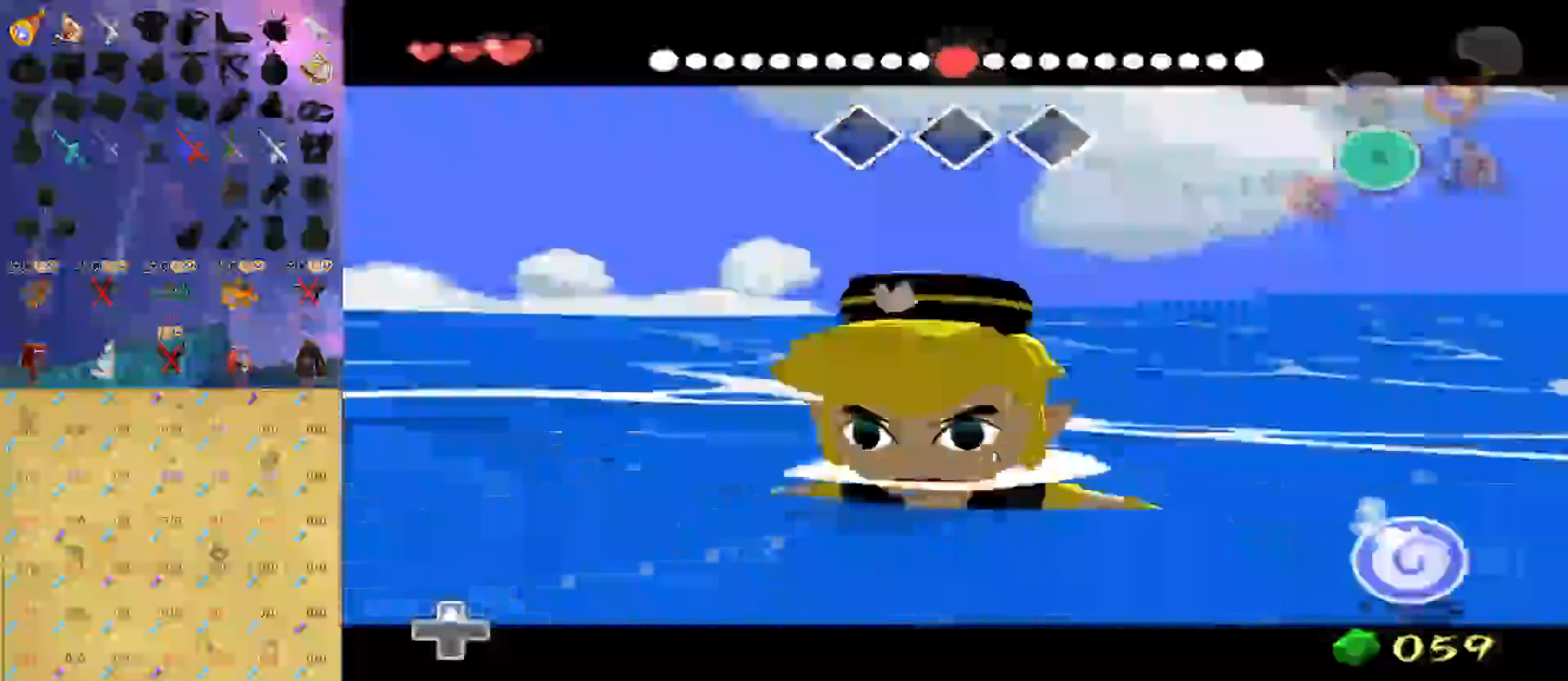
{"buttons": [], "left_stick": "up", "right_stick": "center", "events": []}
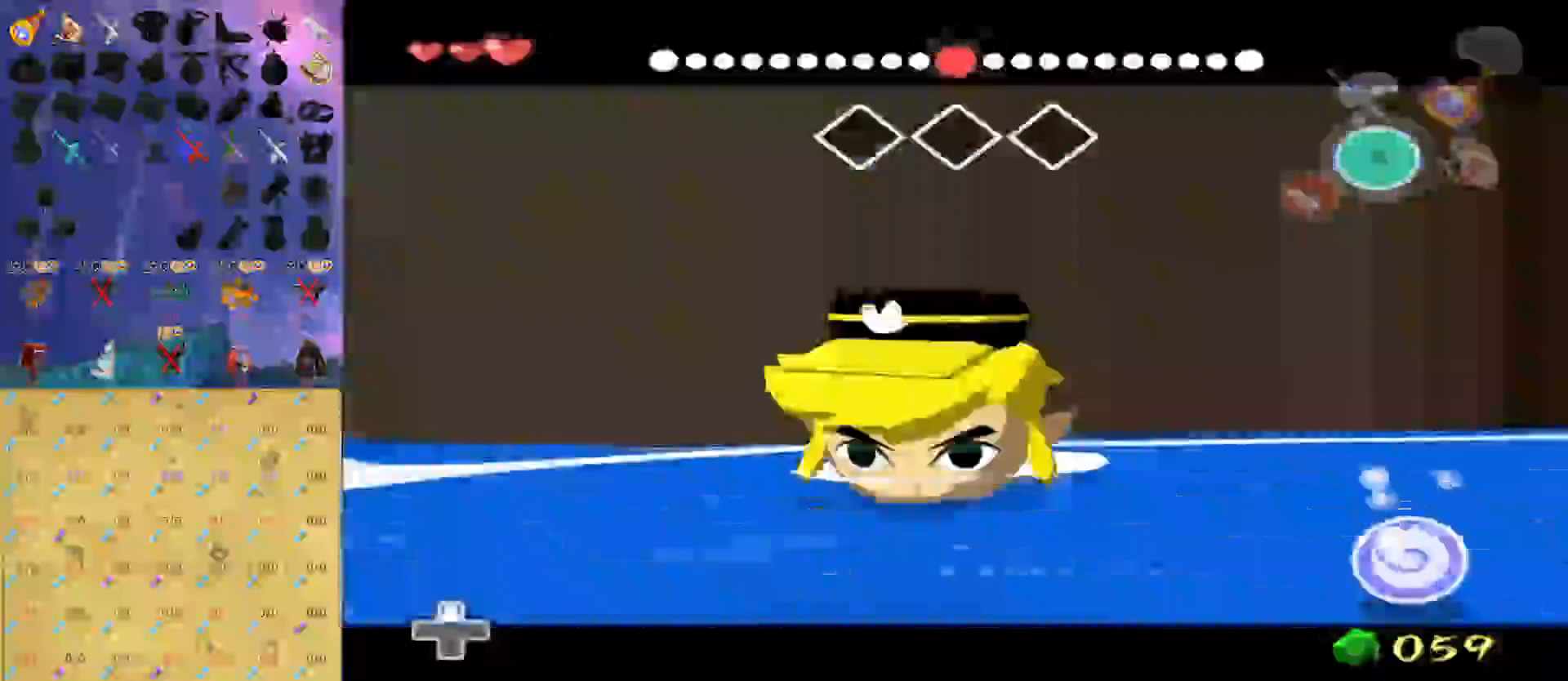
{"buttons": [], "left_stick": "up", "right_stick": "center", "events": []}
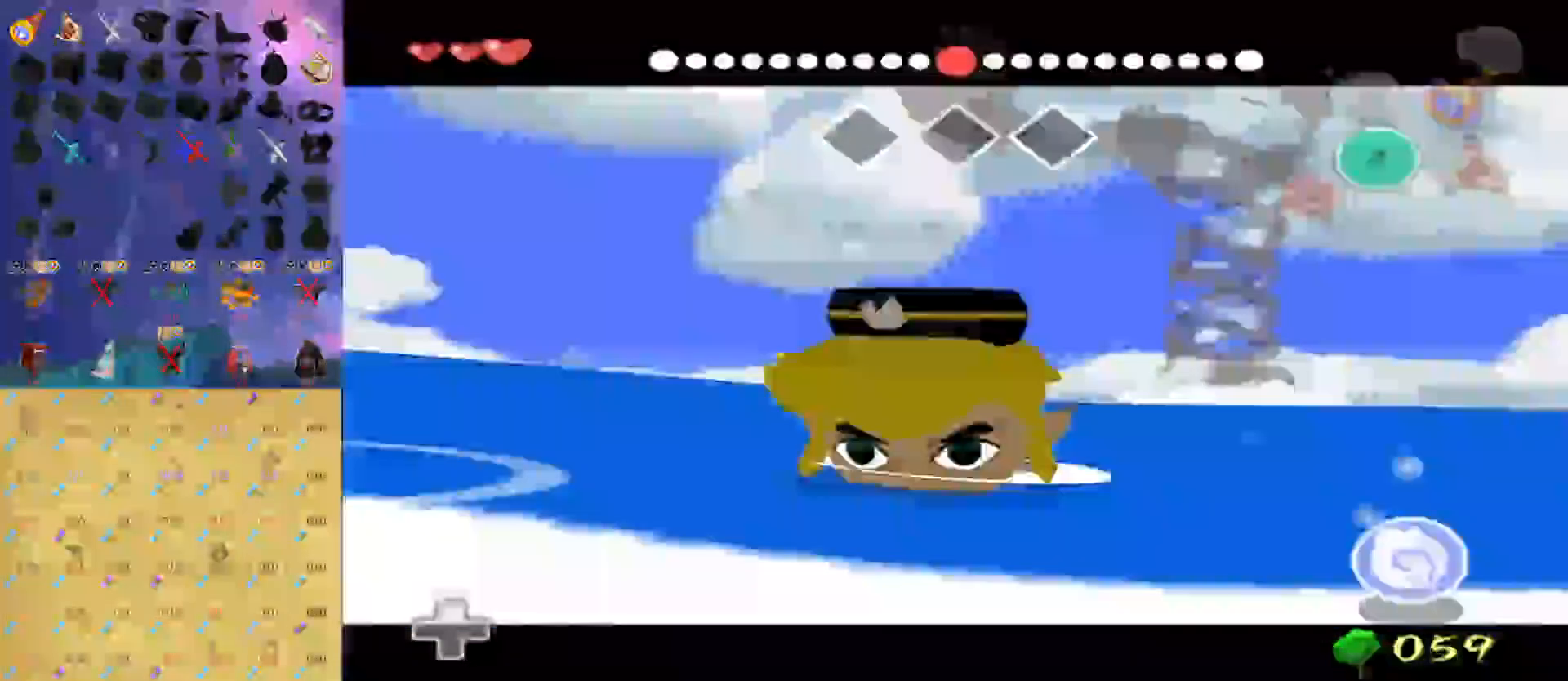
{"buttons": [], "left_stick": "up", "right_stick": "center", "events": []}
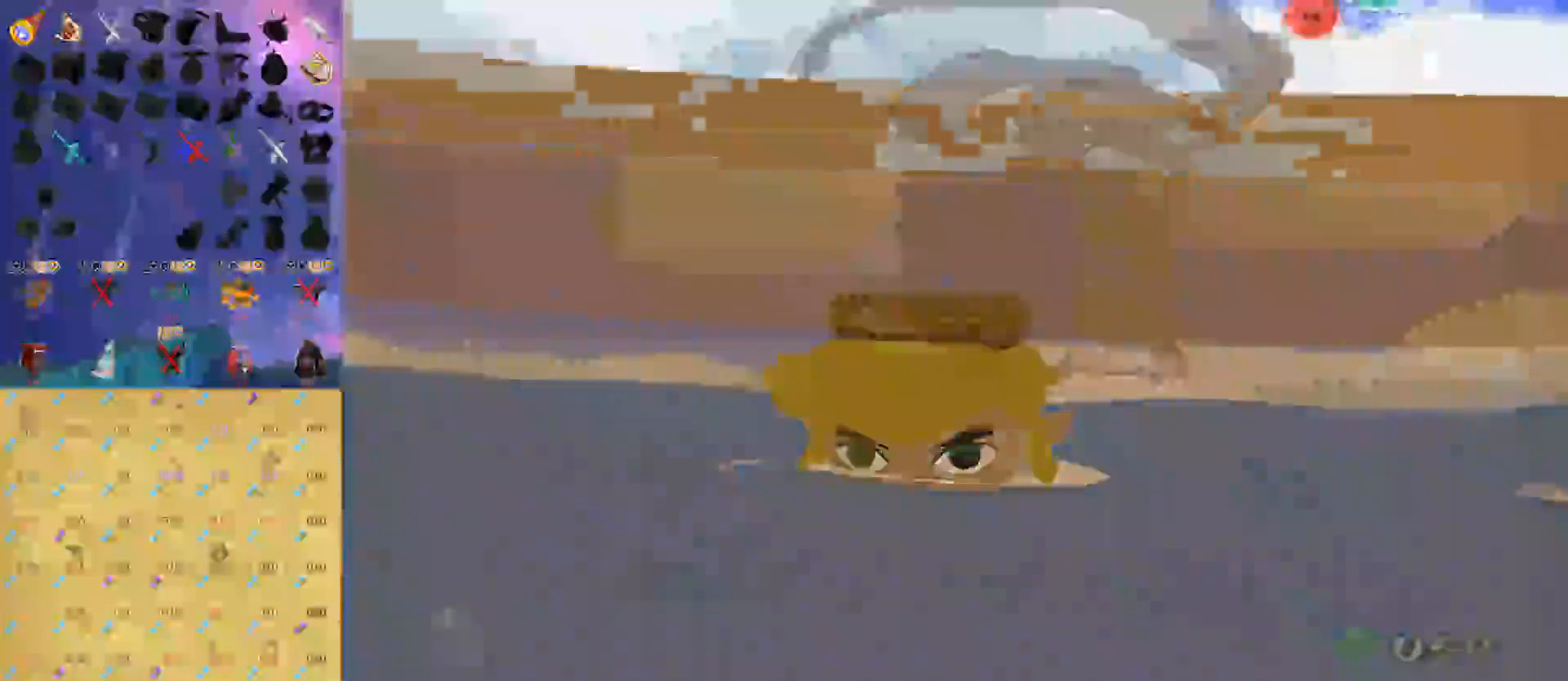
{"buttons": [], "left_stick": "up", "right_stick": "center", "events": []}
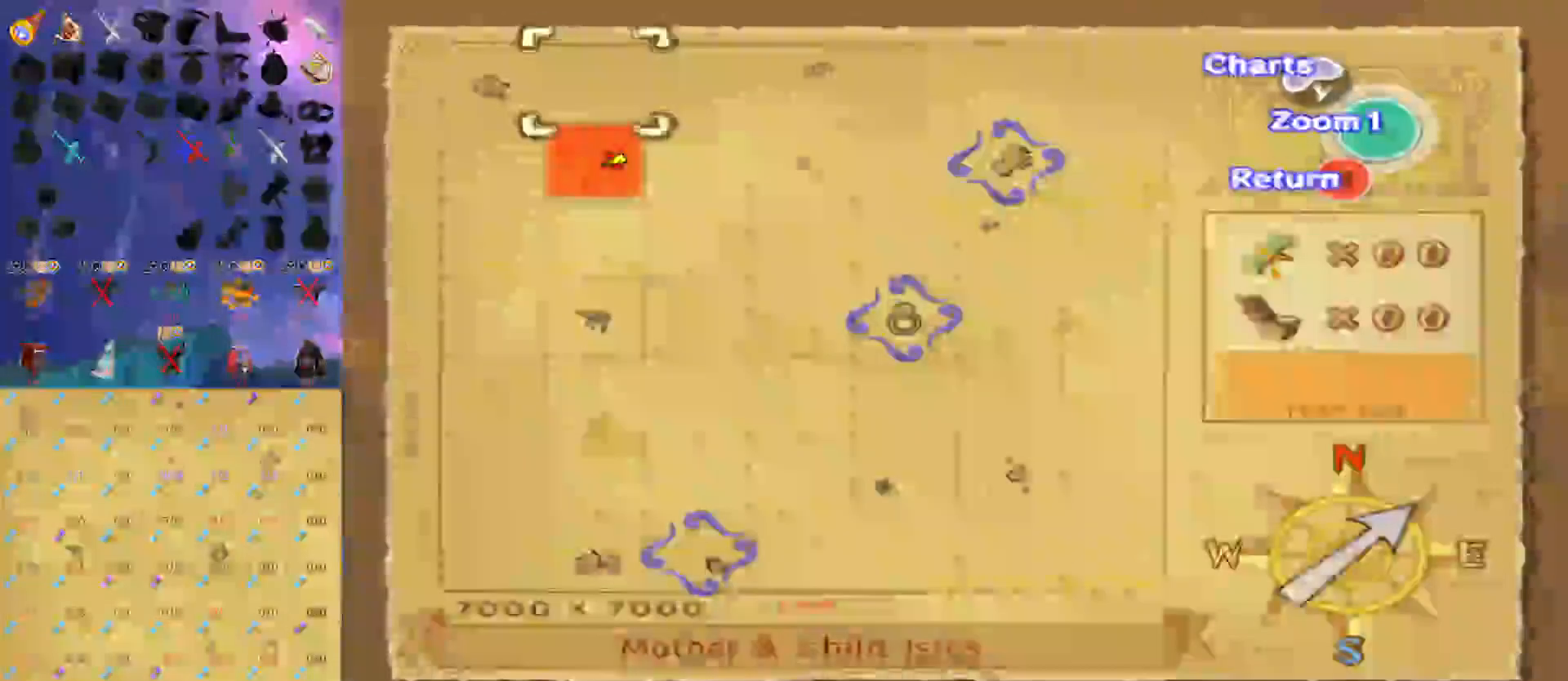
{"buttons": [], "left_stick": "up", "right_stick": "center", "events": [[233, "B", "down"], [333, "B", "up"]]}
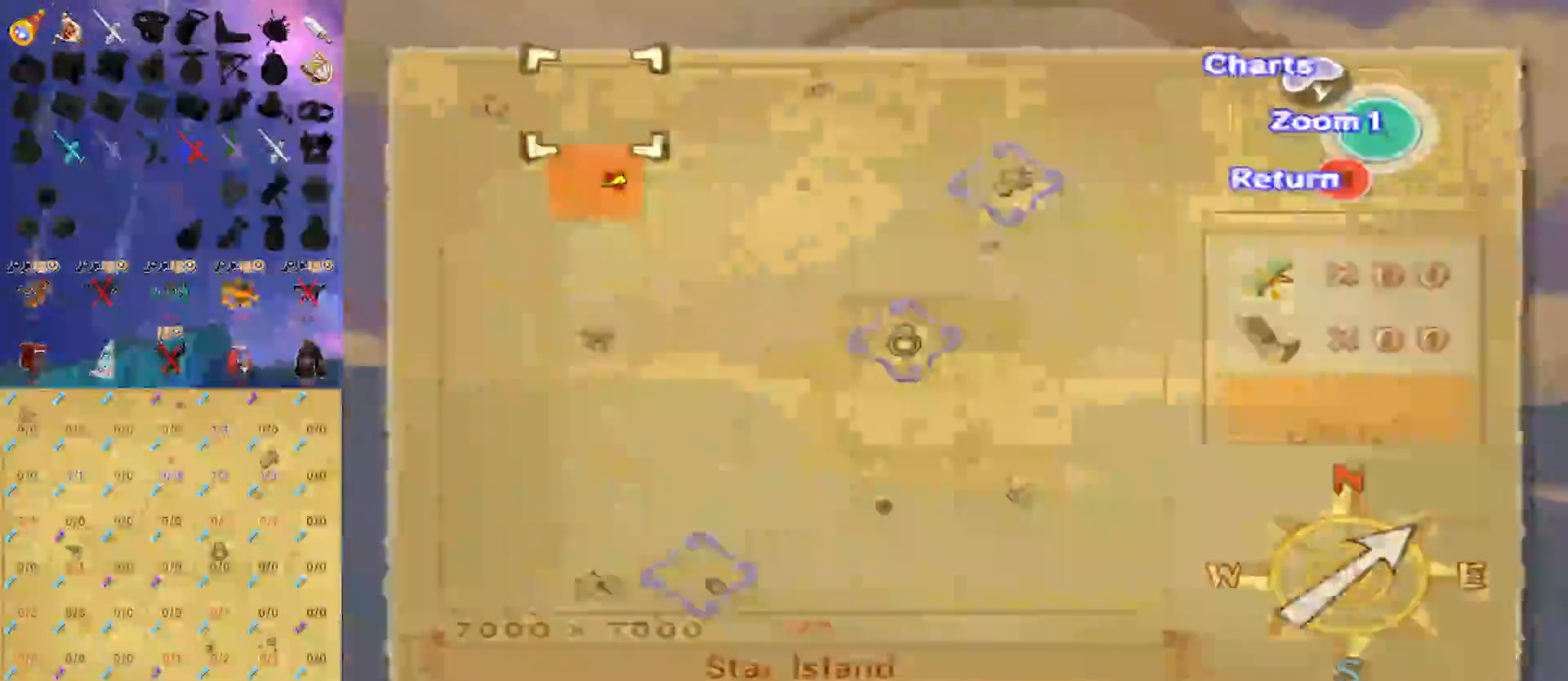
{"buttons": [], "left_stick": "up", "right_stick": "center", "events": []}
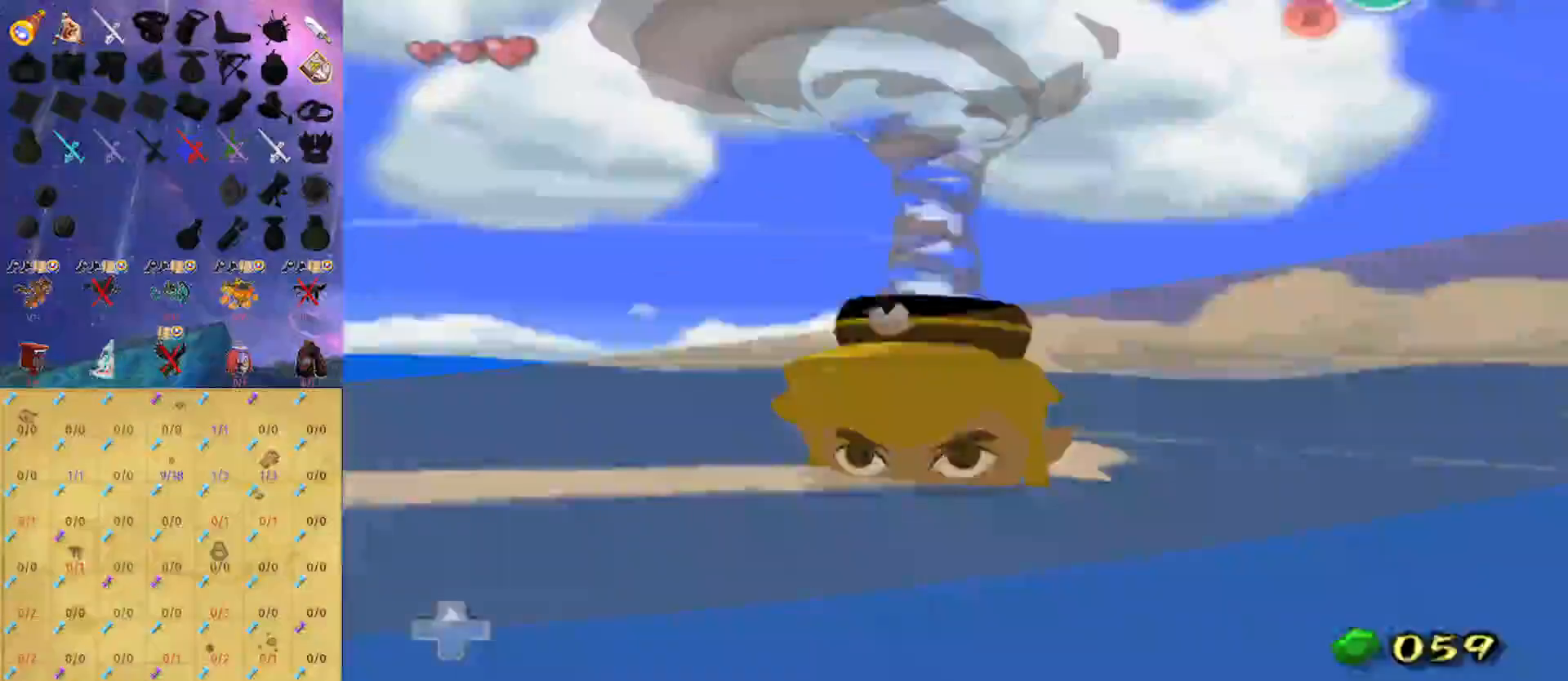
{"buttons": [], "left_stick": "up", "right_stick": "center", "events": []}
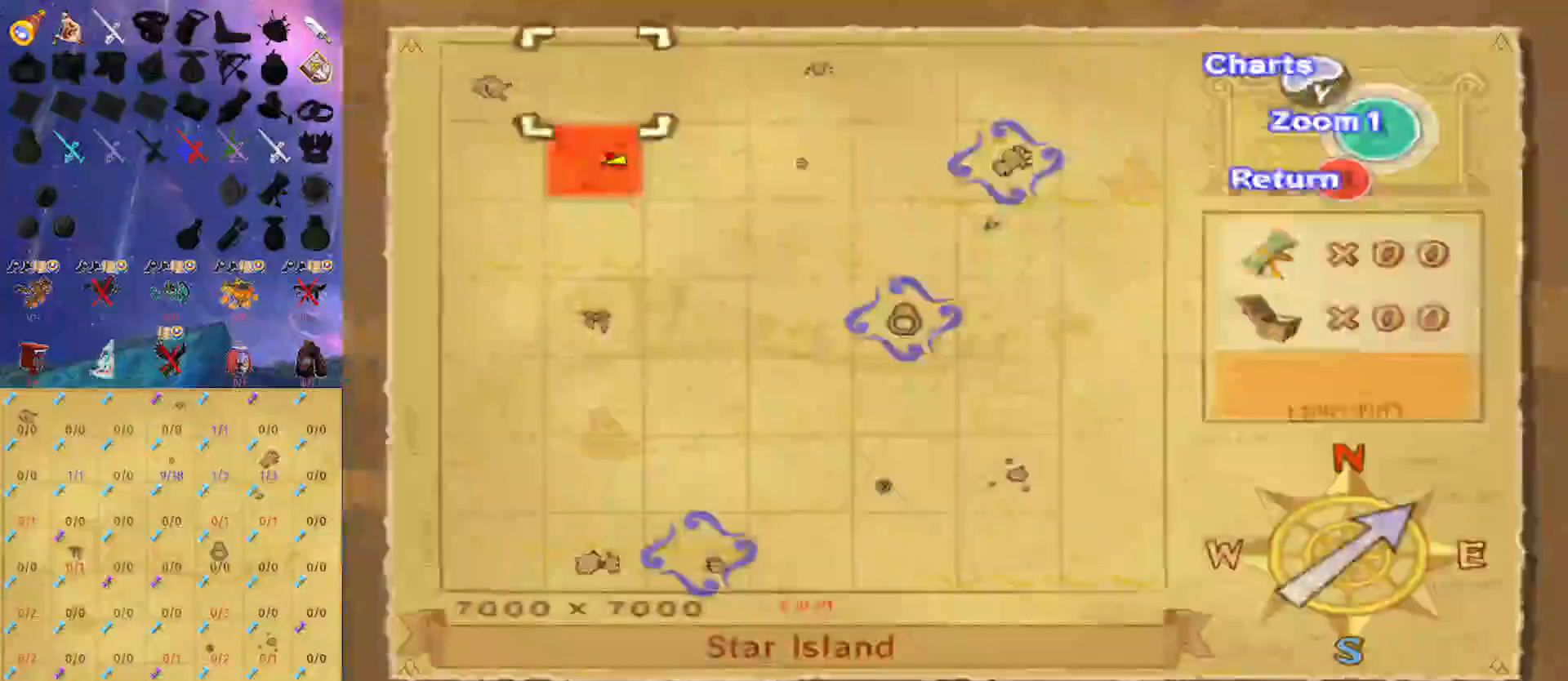
{"buttons": [], "left_stick": "up", "right_stick": "center", "events": [[267, "B", "down"], [400, "B", "up"]]}
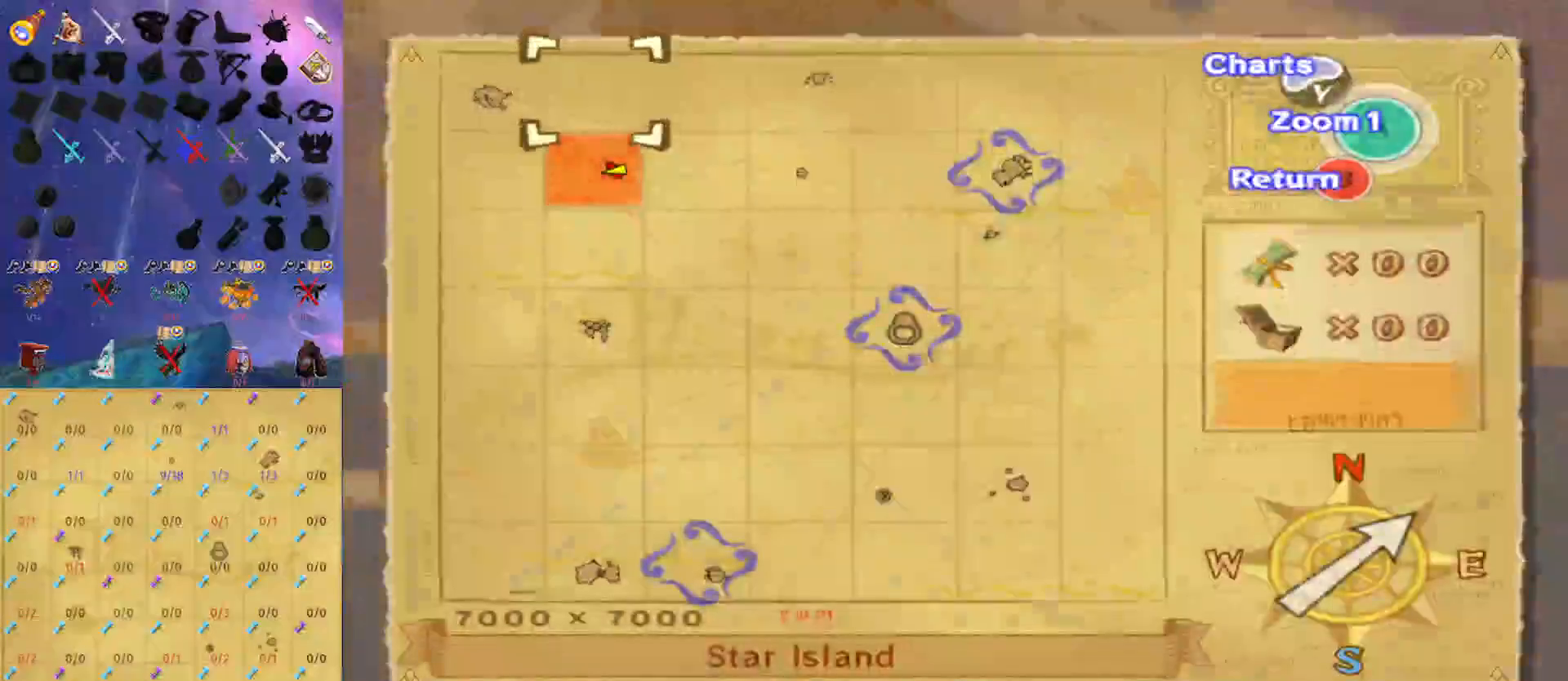
{"buttons": [], "left_stick": "up", "right_stick": "center", "events": []}
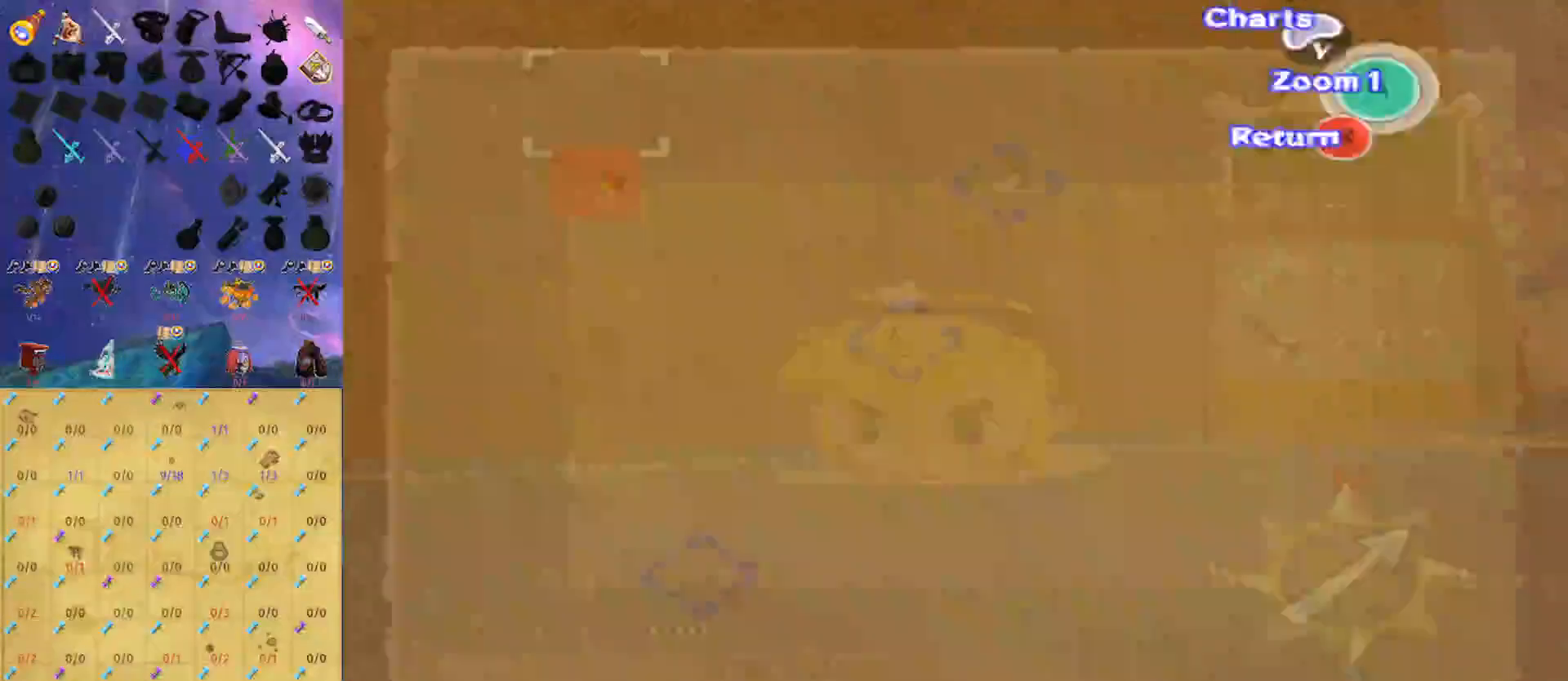
{"buttons": [], "left_stick": "up", "right_stick": "center", "events": [[367, "R1", "down"], [400, "R1", "up"]]}
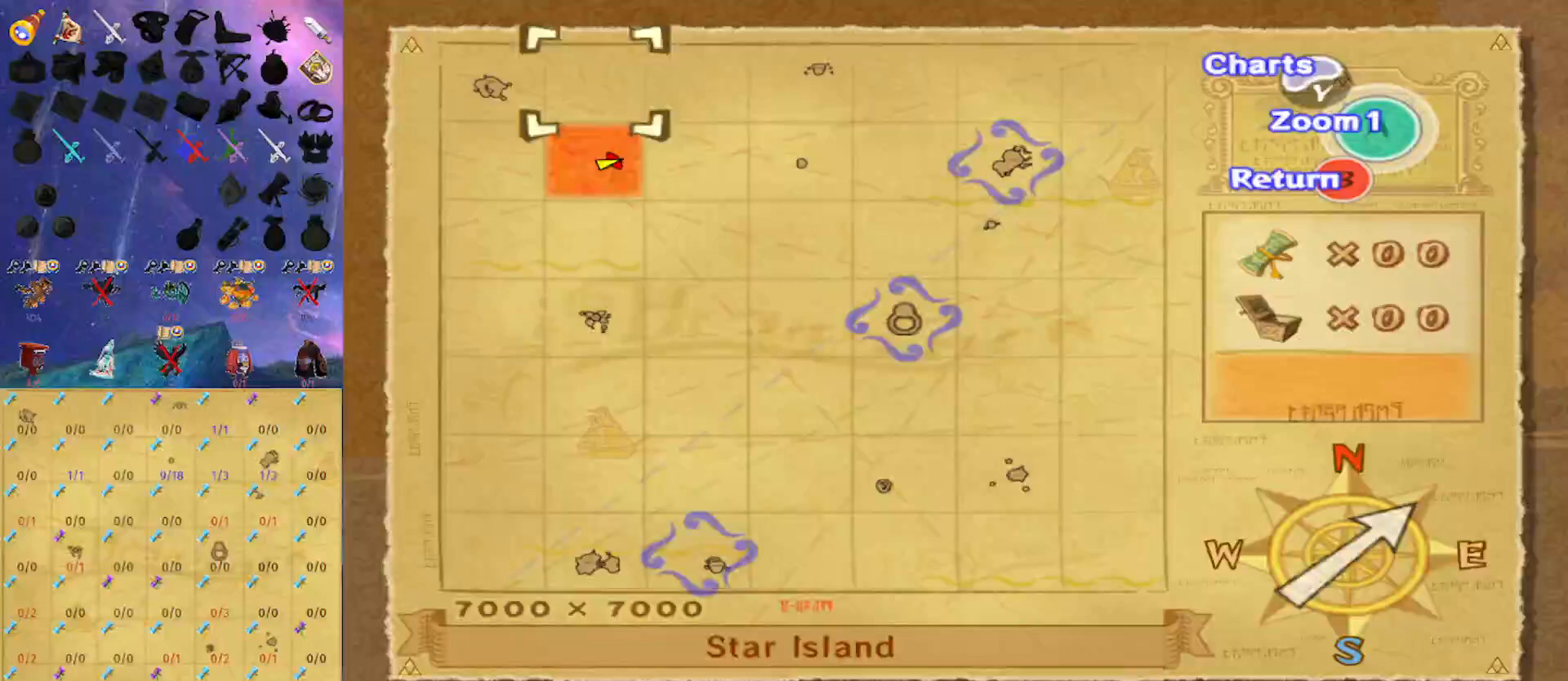
{"buttons": ["L1"], "left_stick": "center", "right_stick": "center", "events": [[300, "left_stick", "center"], [333, "L1", "down"]]}
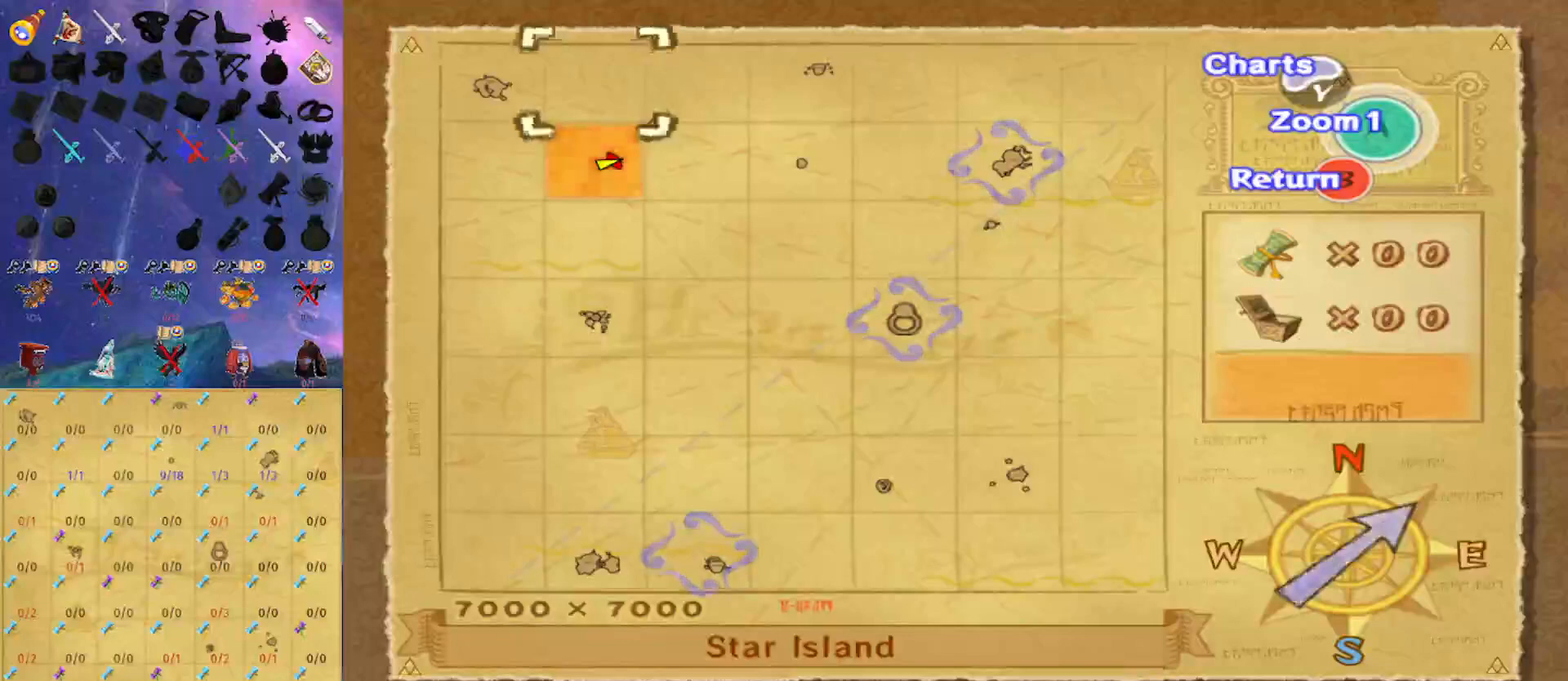
{"buttons": ["L1"], "left_stick": "down", "right_stick": "center", "events": [[167, "left_stick", "down"]]}
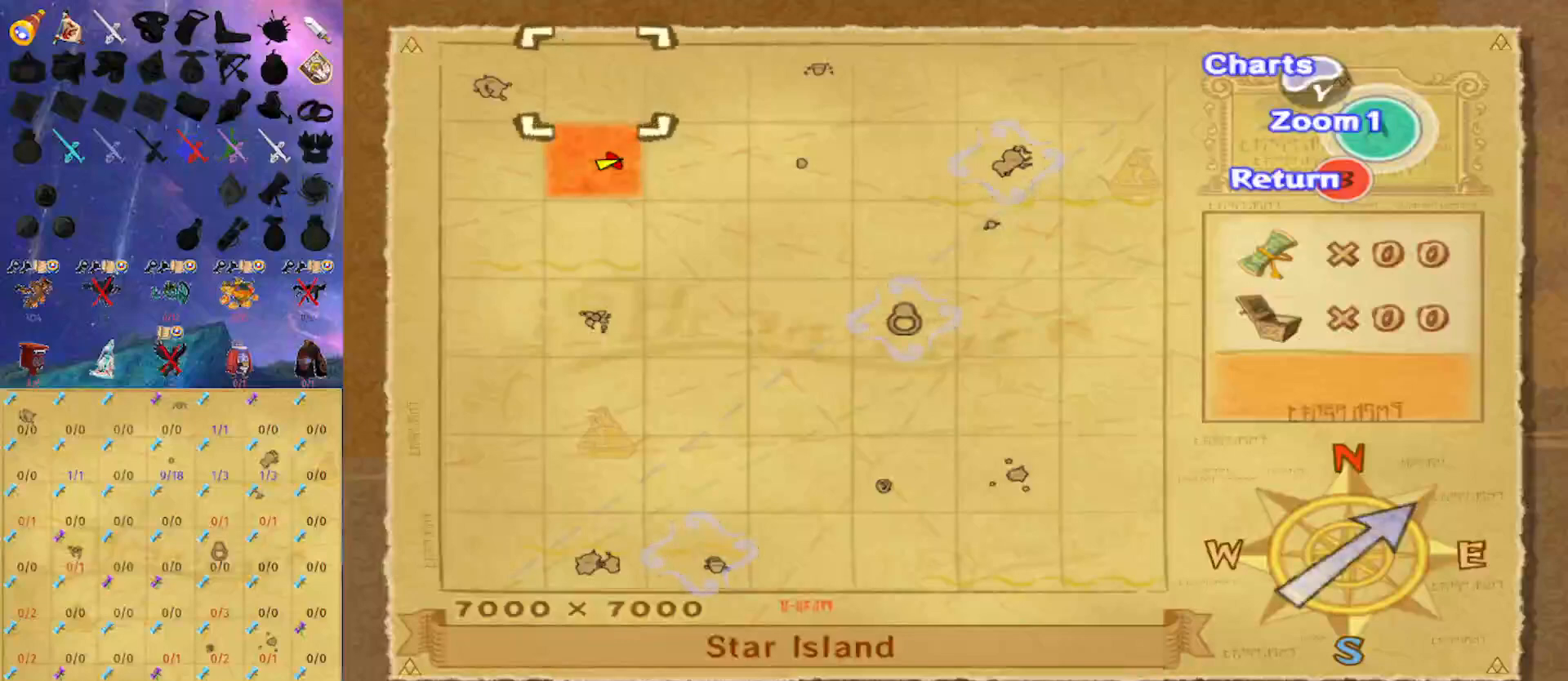
{"buttons": ["L1"], "left_stick": "down", "right_stick": "center", "events": []}
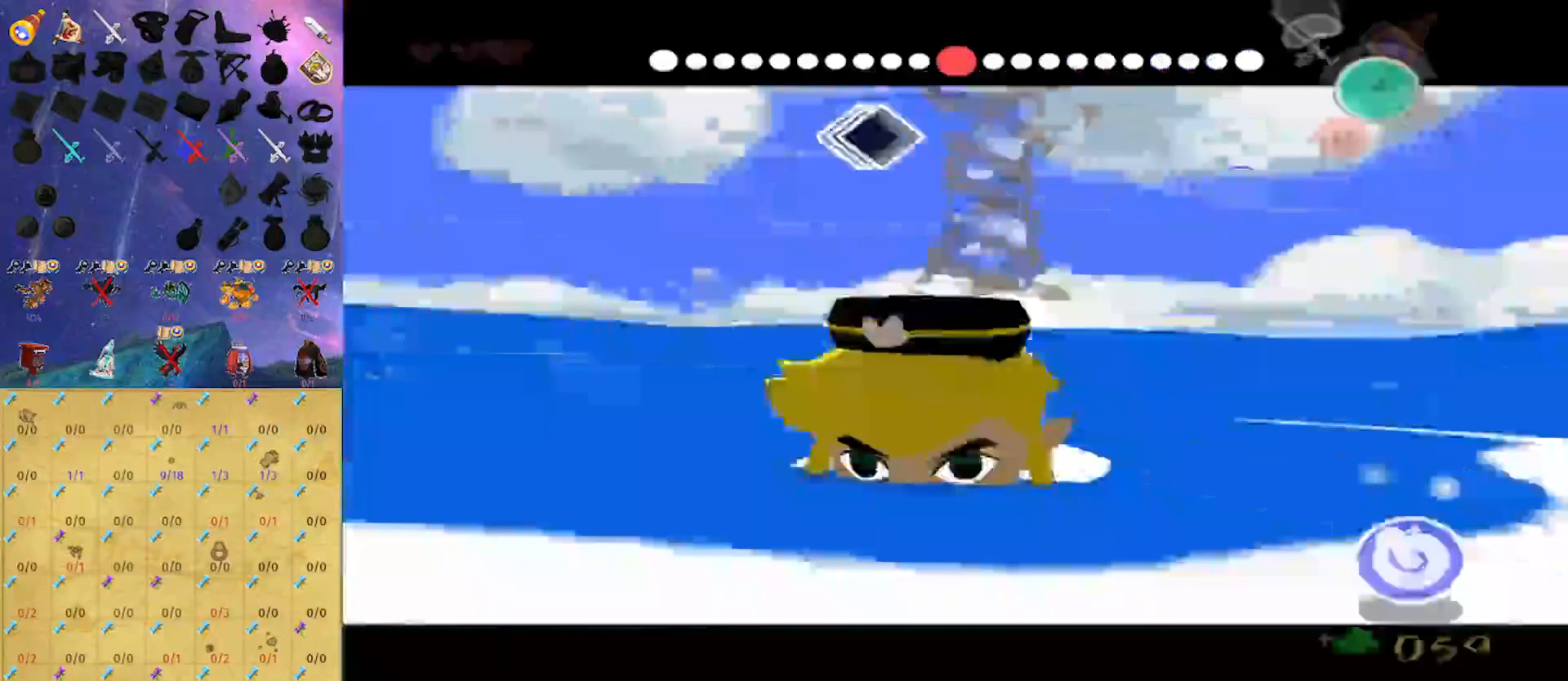
{"buttons": ["L1"], "left_stick": "down", "right_stick": "center", "events": []}
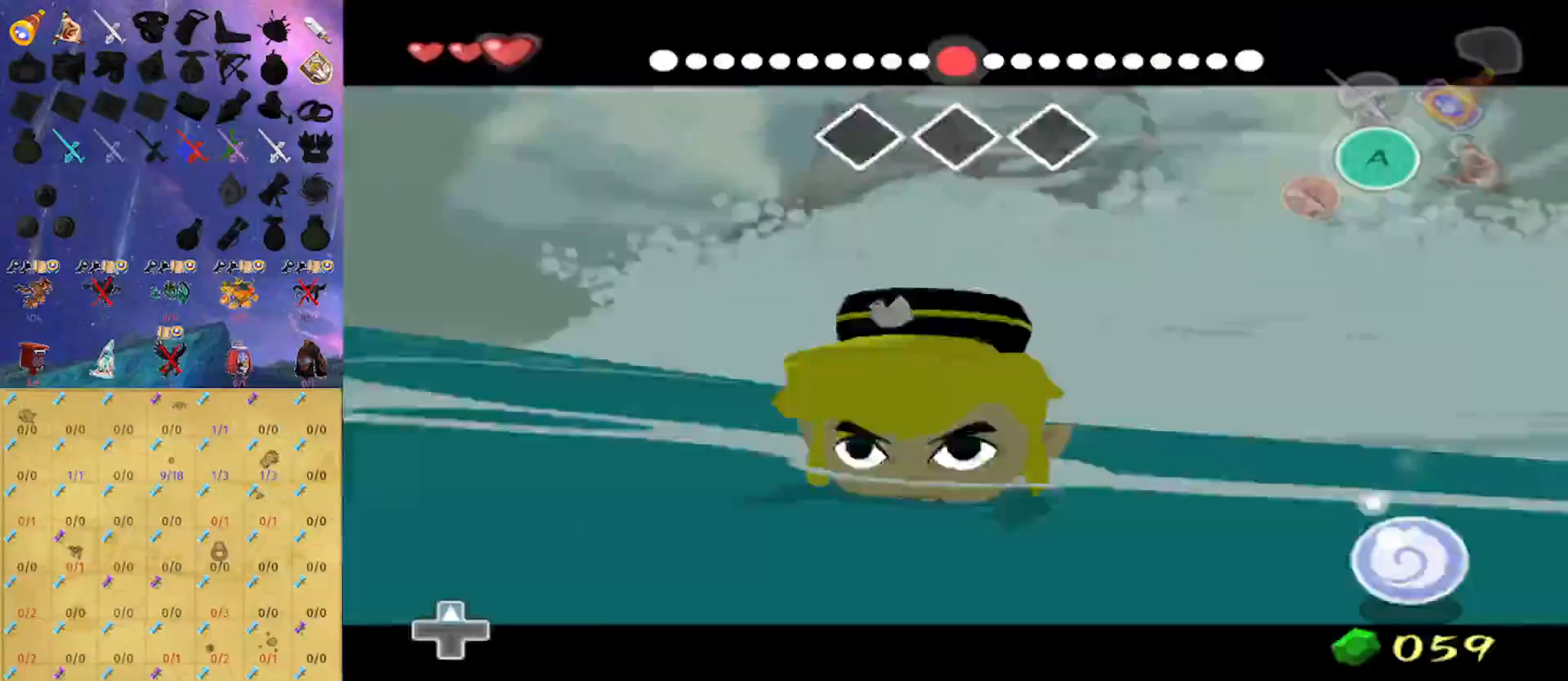
{"buttons": ["L1"], "left_stick": "down", "right_stick": "center", "events": []}
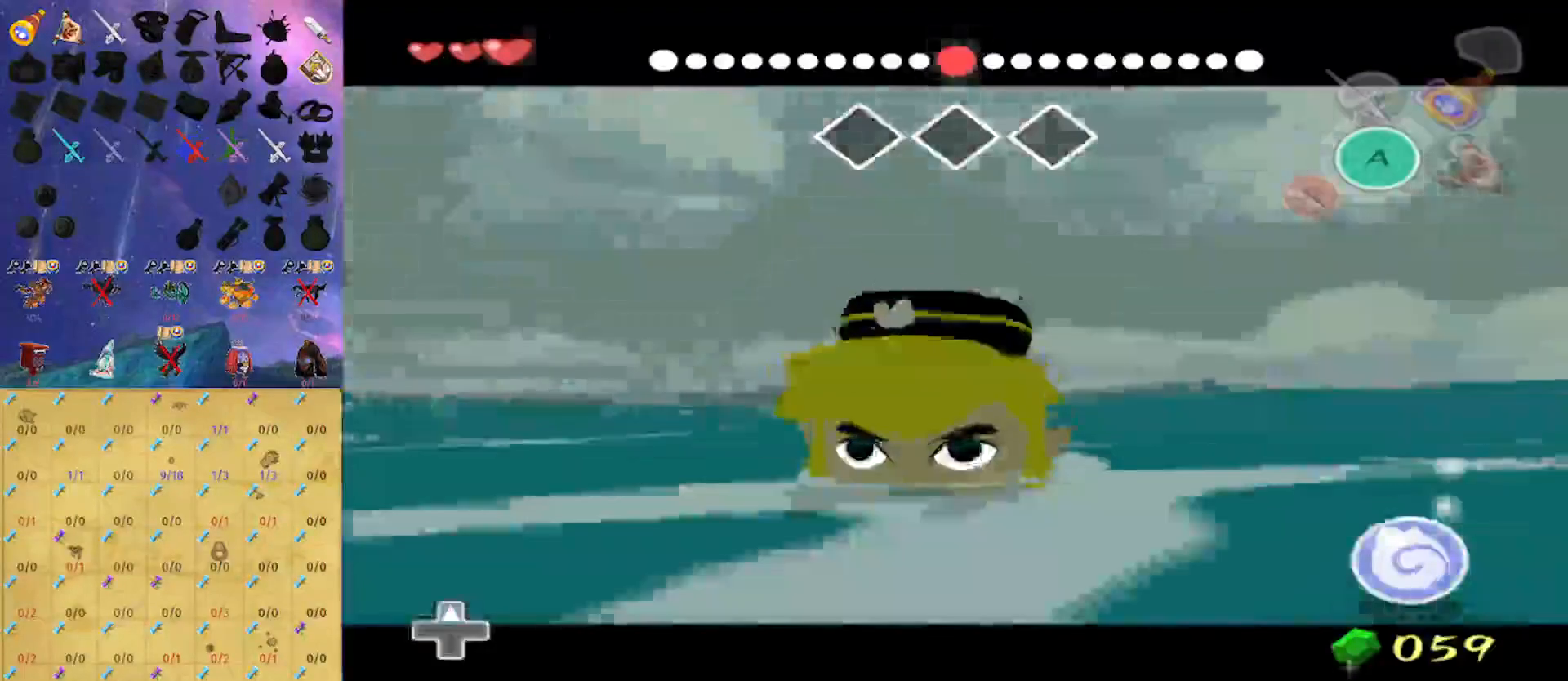
{"buttons": ["L1"], "left_stick": "down", "right_stick": "center", "events": []}
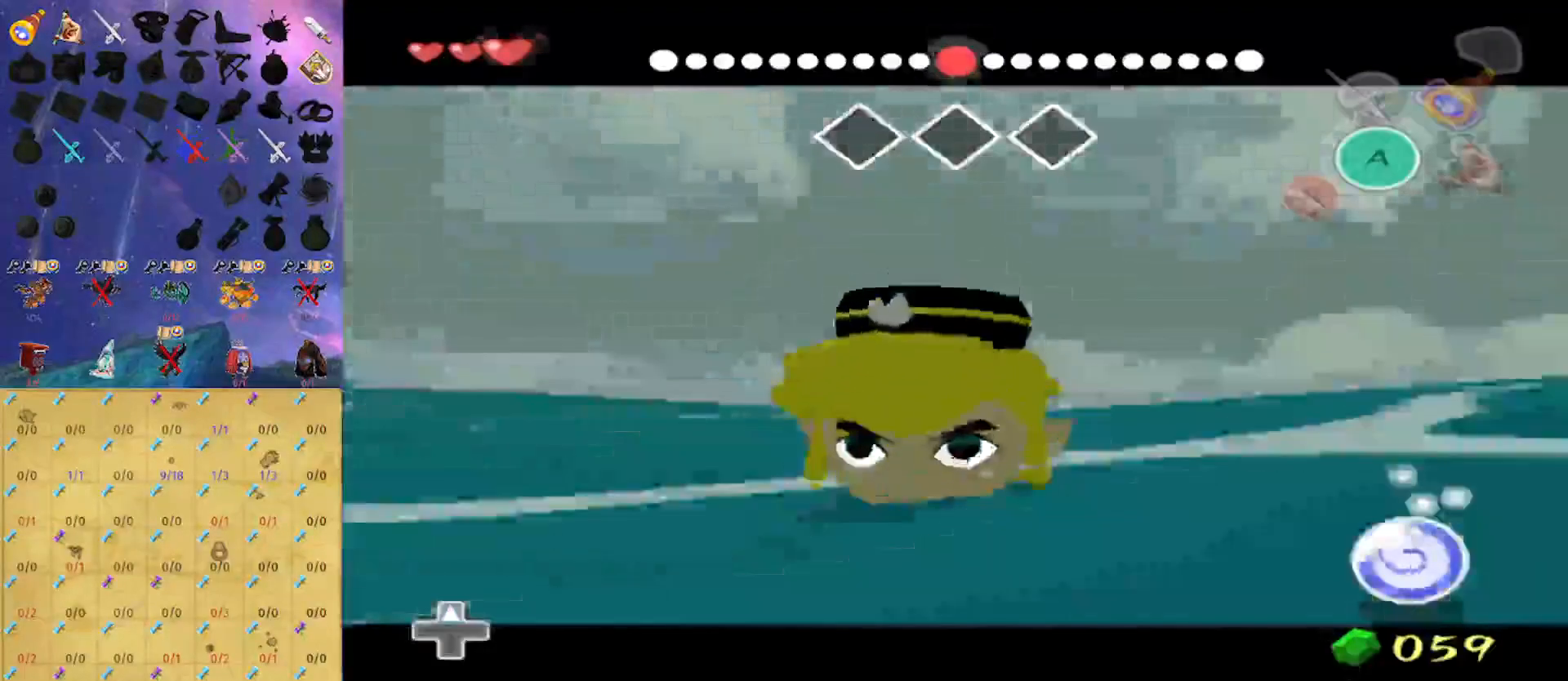
{"buttons": ["L1"], "left_stick": "down-right", "right_stick": "center", "events": [[333, "left_stick", "down-right"]]}
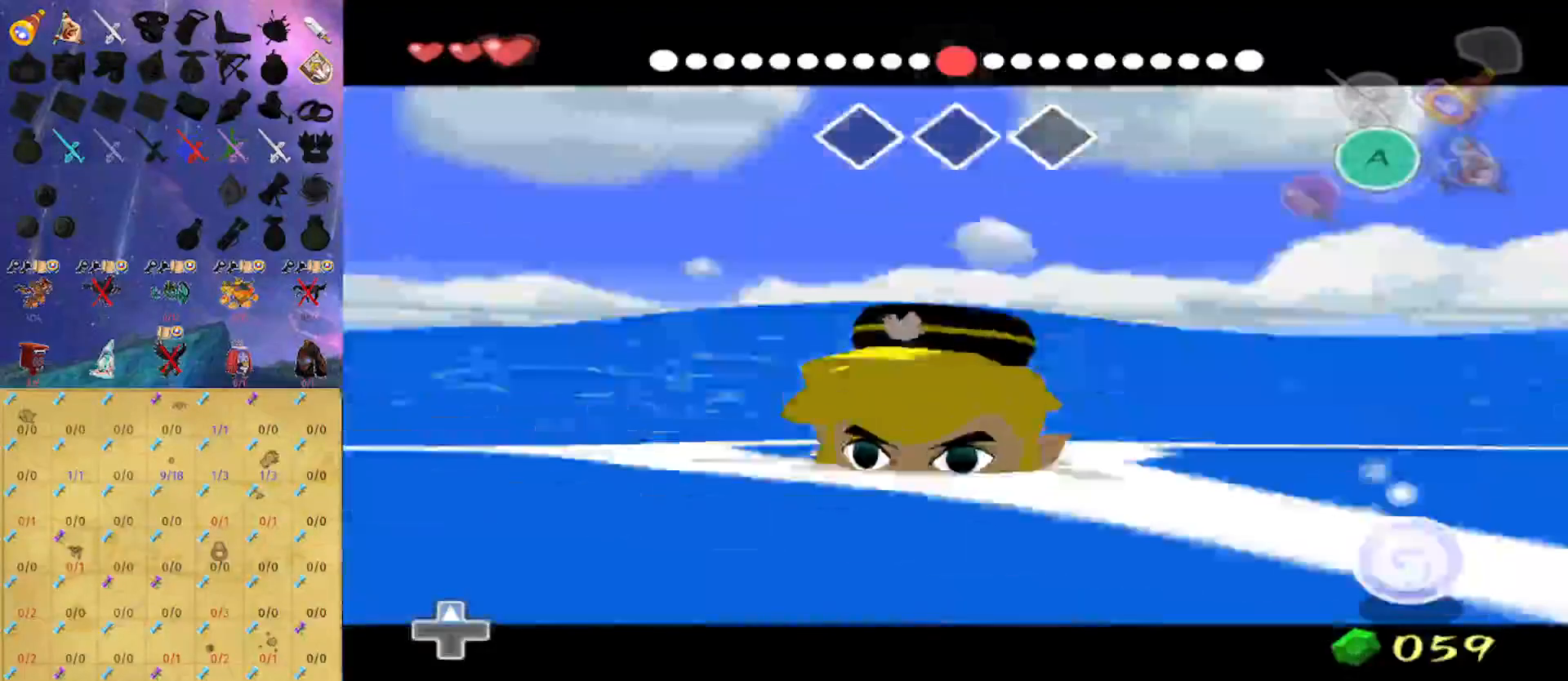
{"buttons": ["L1"], "left_stick": "down-right", "right_stick": "center", "events": []}
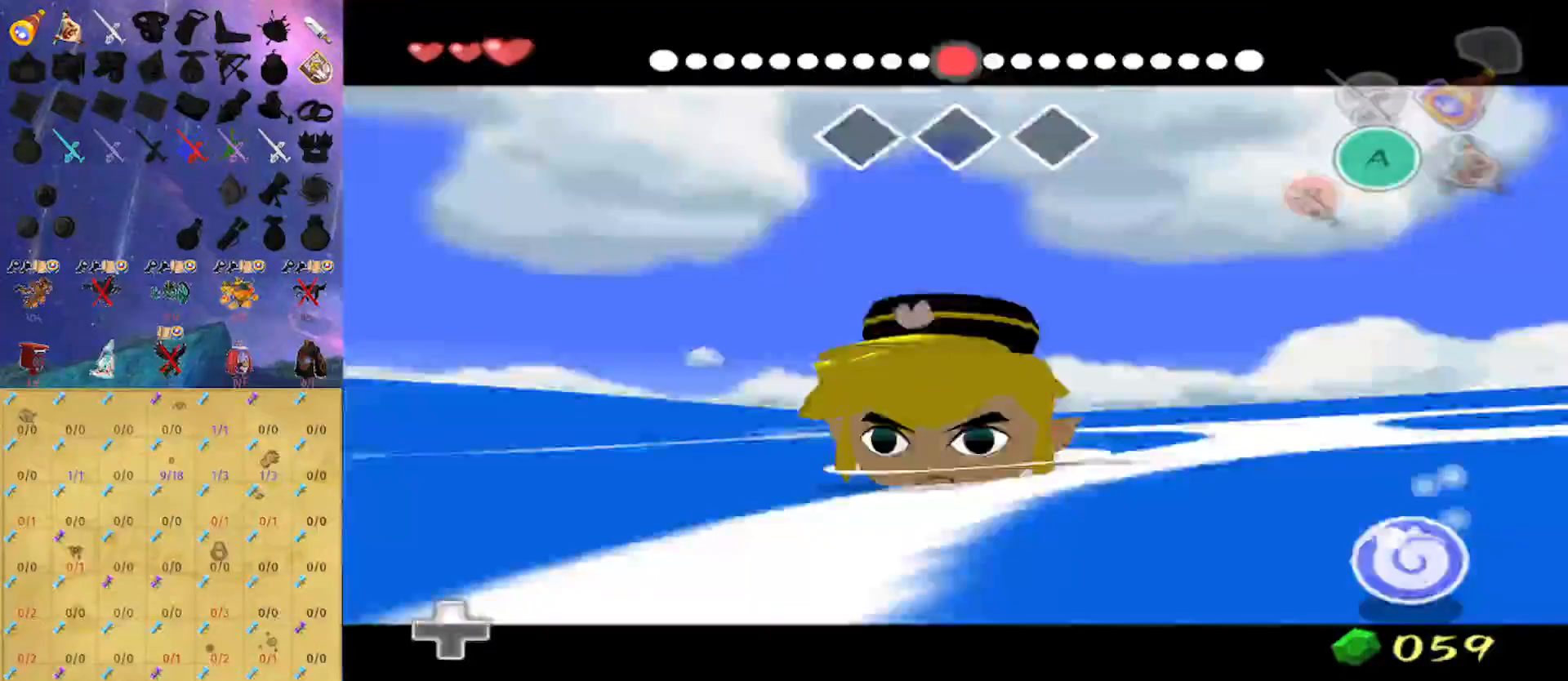
{"buttons": ["L1"], "left_stick": "down-right", "right_stick": "center", "events": []}
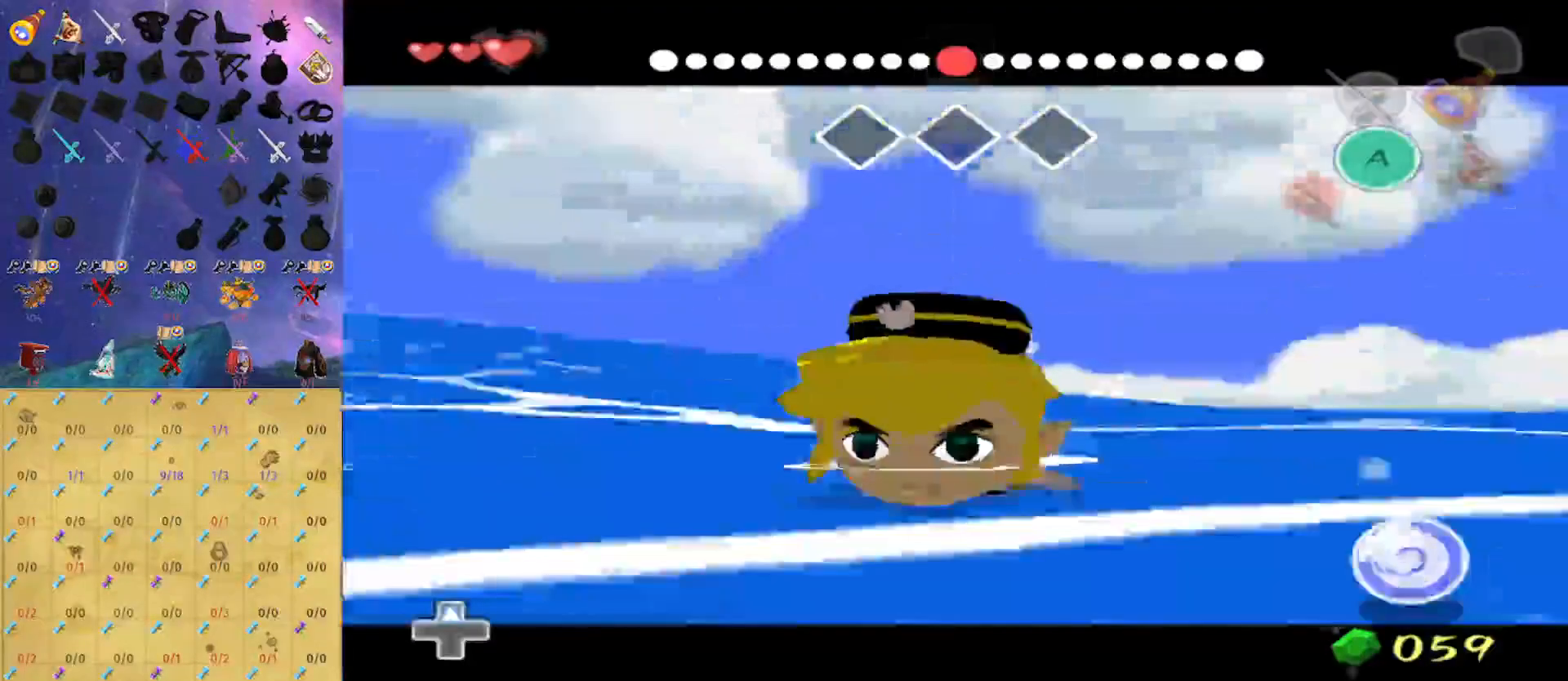
{"buttons": ["L1"], "left_stick": "center", "right_stick": "center", "events": [[67, "left_stick", "center"]]}
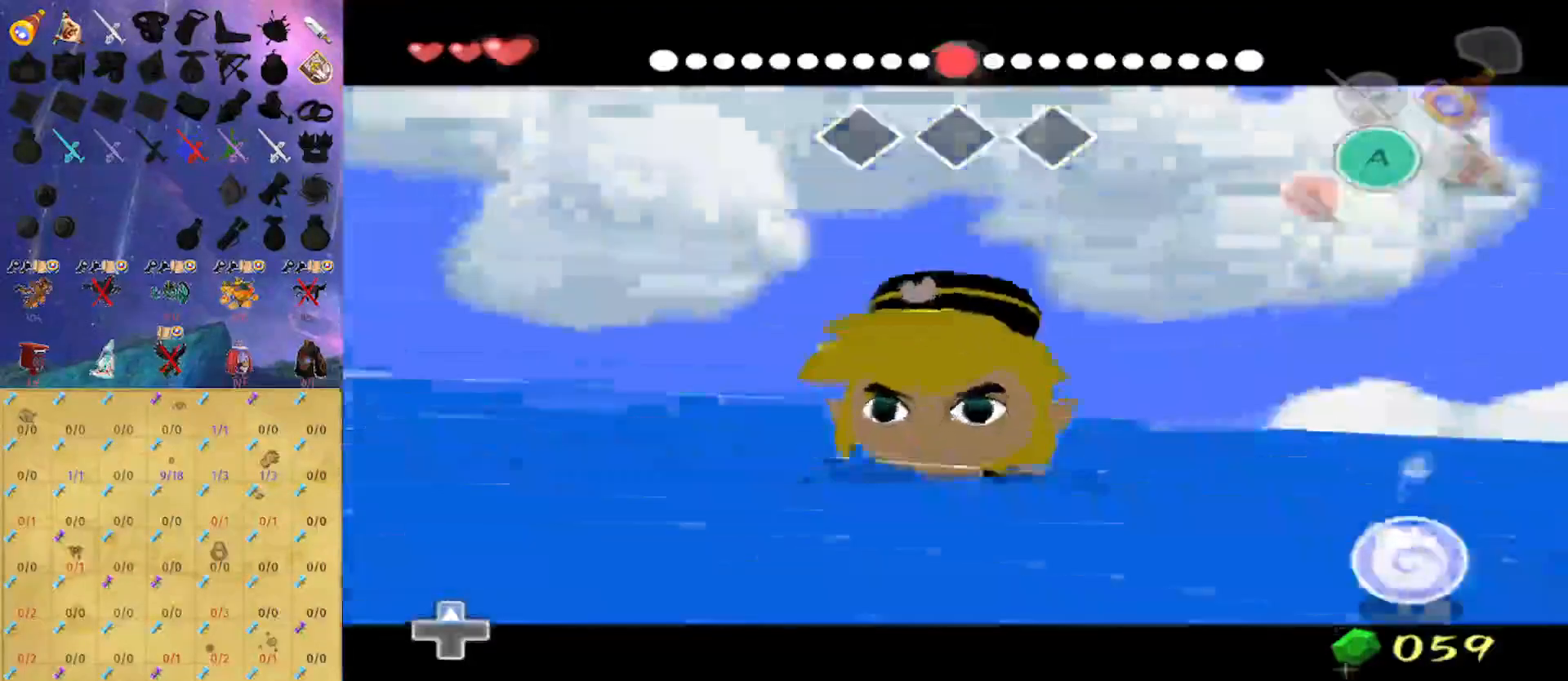
{"buttons": ["L1"], "left_stick": "center", "right_stick": "center", "events": []}
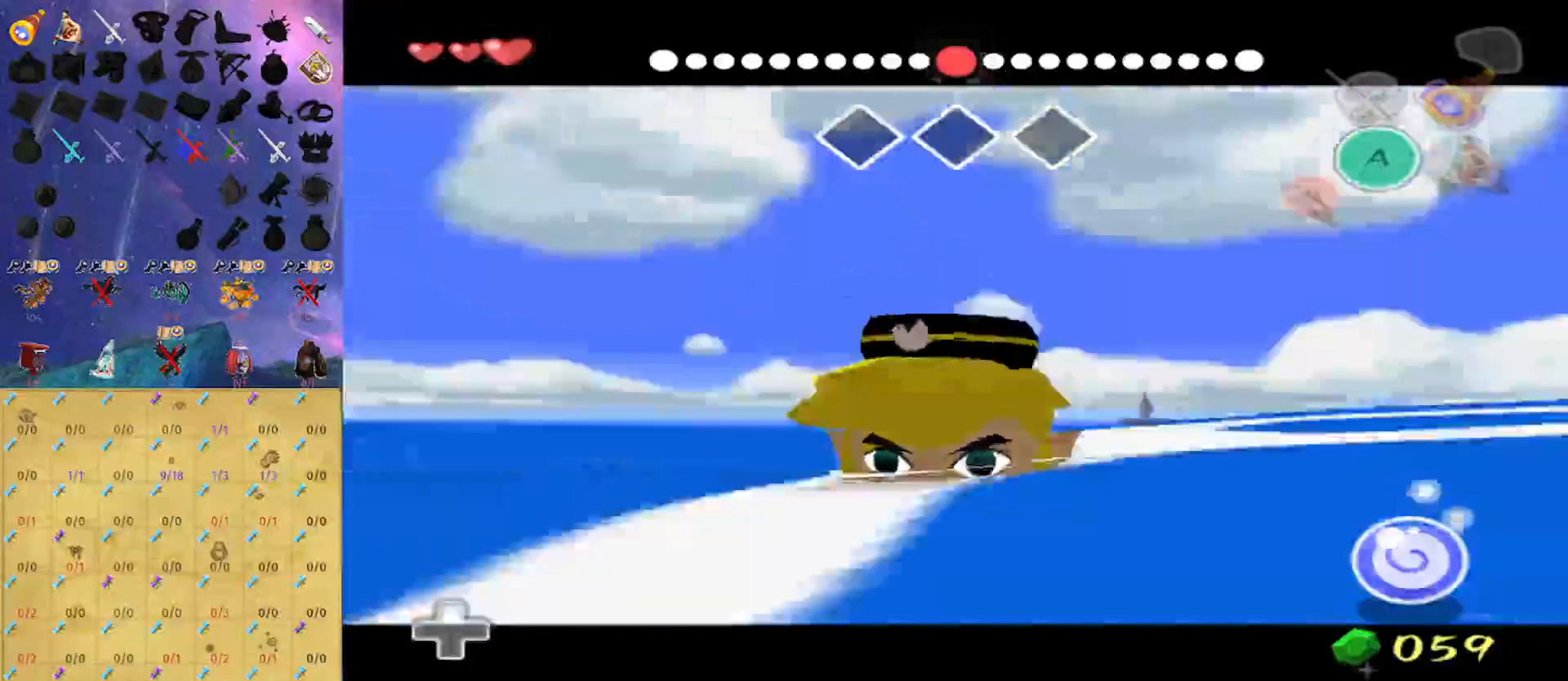
{"buttons": ["L1"], "left_stick": "center", "right_stick": "center", "events": []}
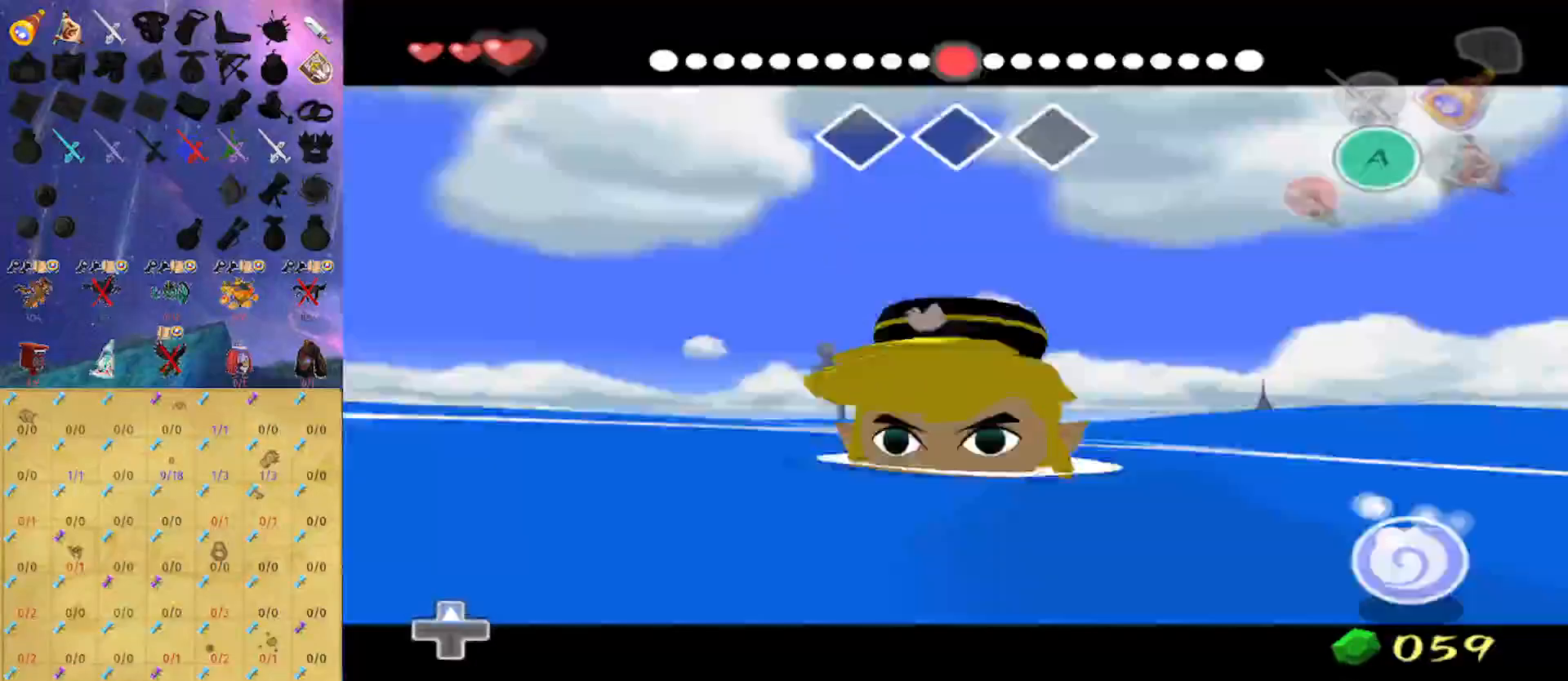
{"buttons": ["L1"], "left_stick": "center", "right_stick": "center", "events": []}
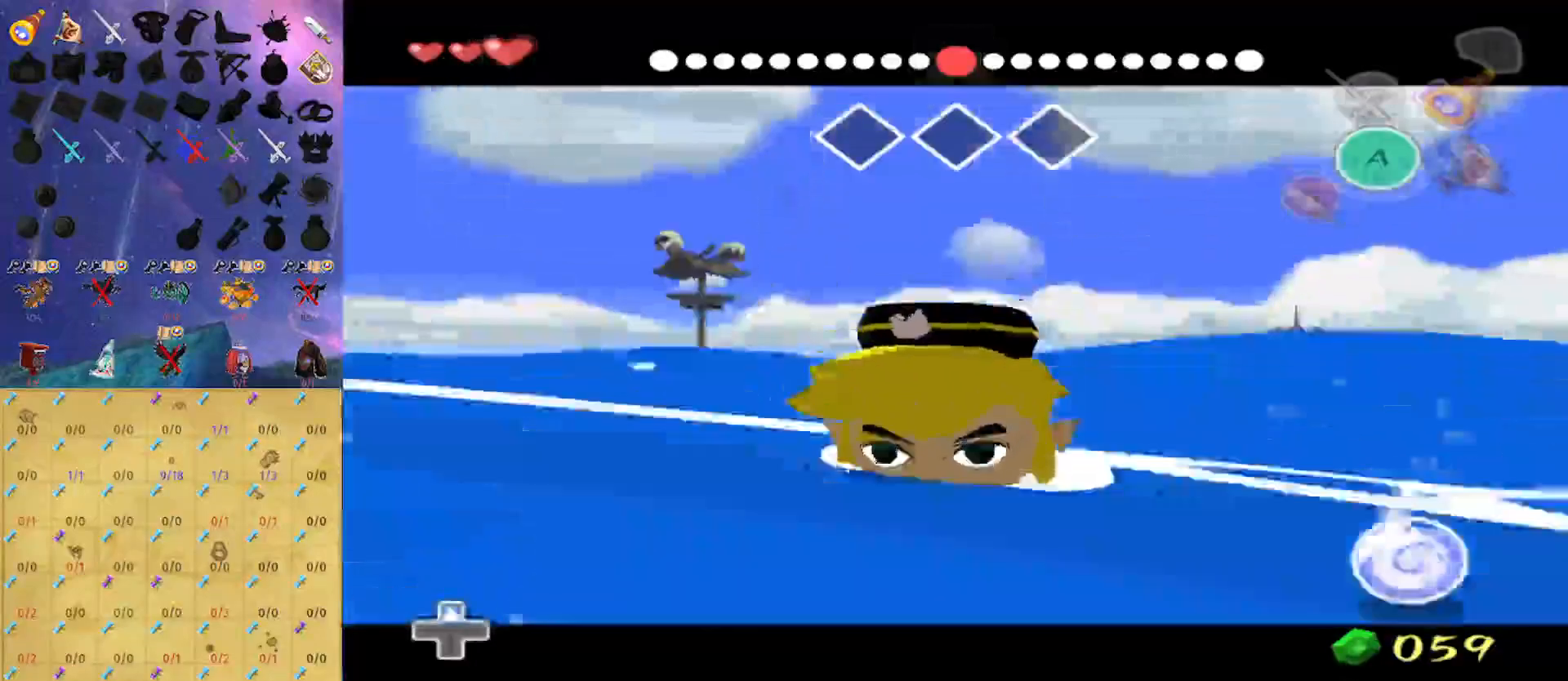
{"buttons": ["L1"], "left_stick": "center", "right_stick": "center", "events": []}
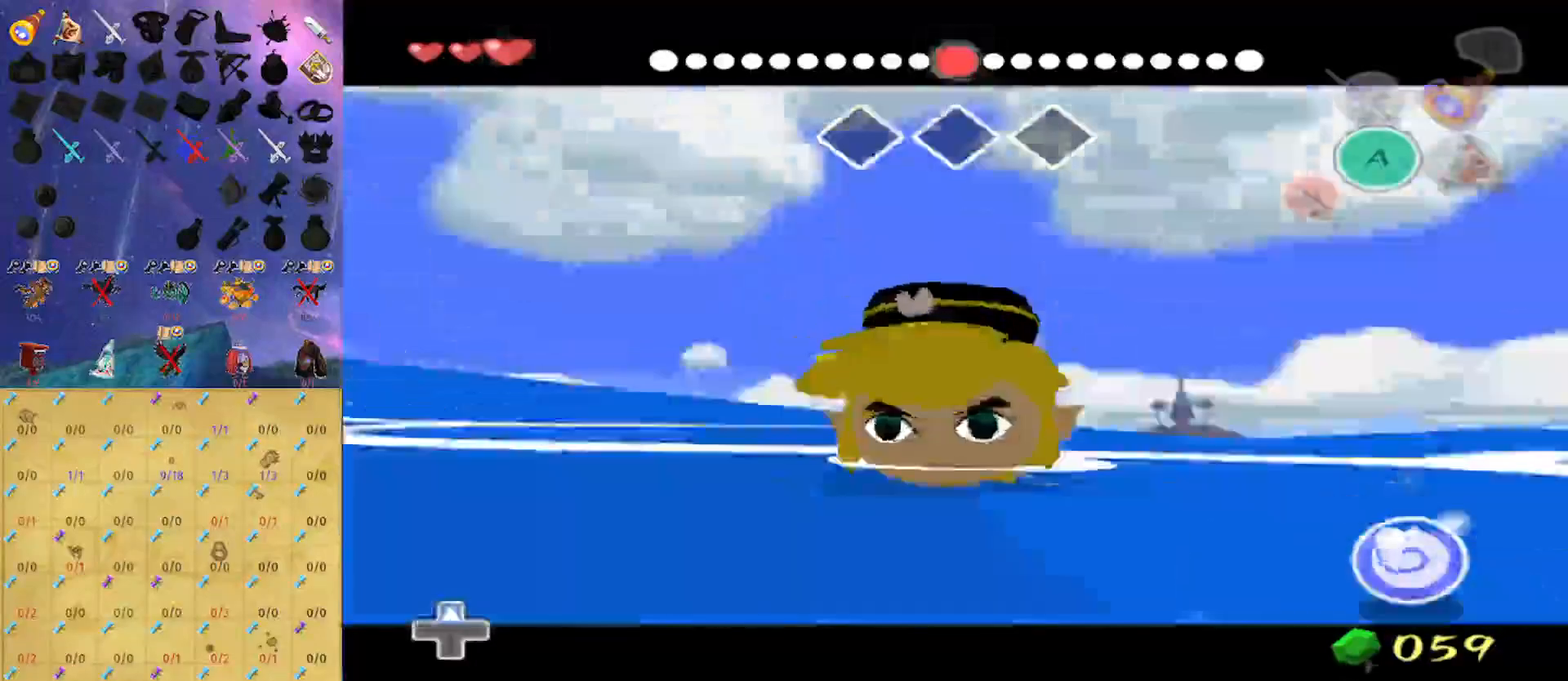
{"buttons": ["L1"], "left_stick": "center", "right_stick": "center", "events": []}